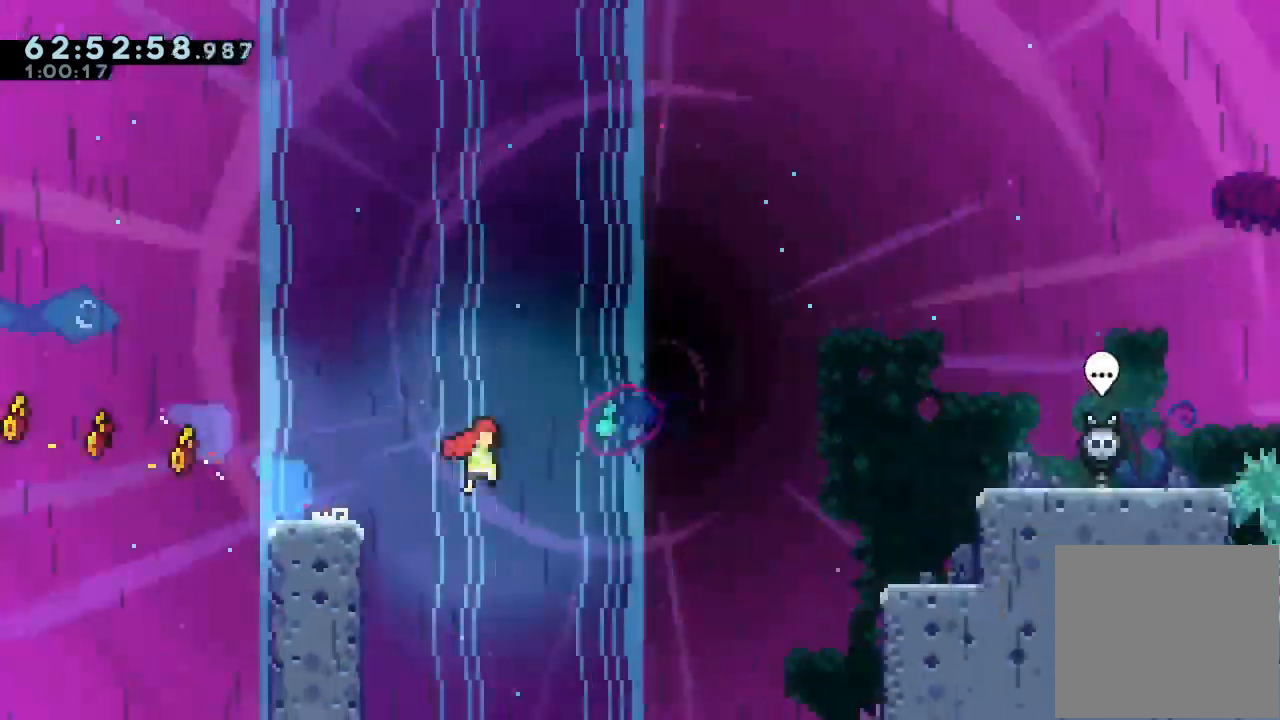
Gameplay with keyboard; each line is a JSON object with the keys held at the frame after it. "events" lists presses ("down") and releases ("up") of "a", "d", "down", "e", "f", "left", "r", "right", "s", "space", "up" and "w" between this image and that frame as [ms after this image, input, new state], when the widget could be followed in between. No other keys are recorded. Mouse input is not recorded.
{"keys": ["right", "s", "up"], "events": [[333, "d", "up"], [400, "up", "down"], [433, "s", "down"]]}
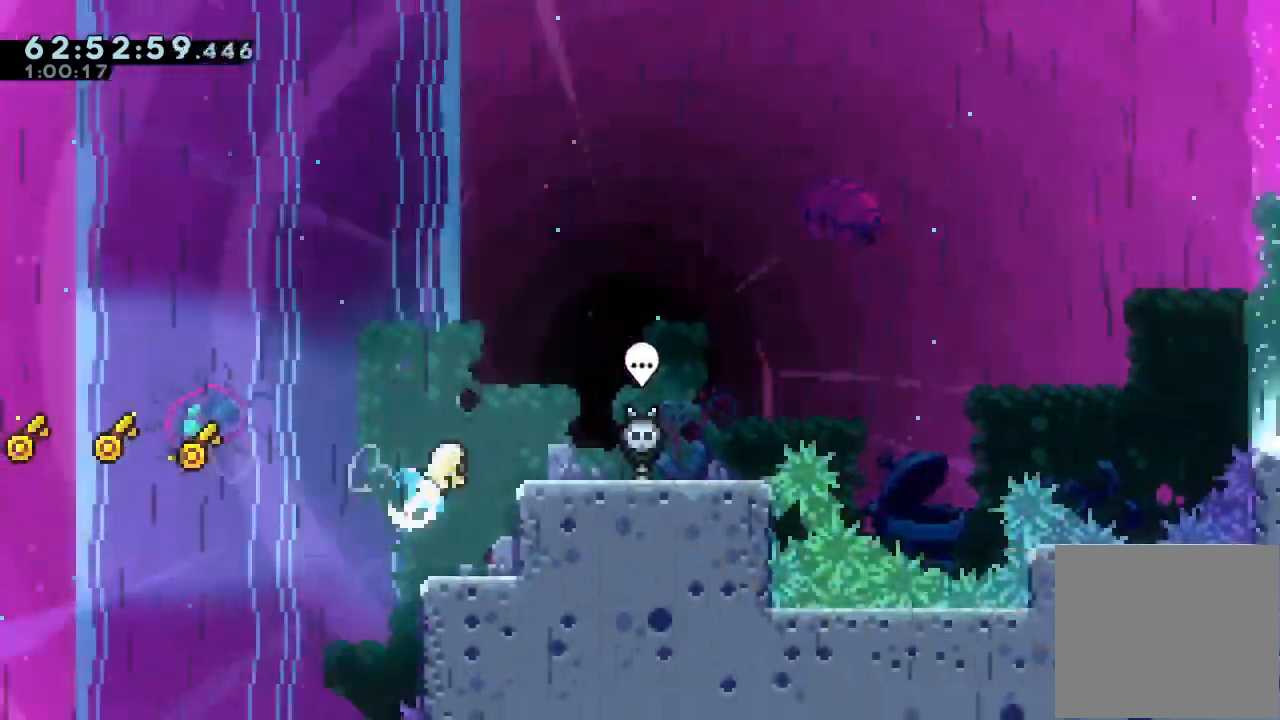
{"keys": [], "events": [[133, "s", "up"], [233, "up", "up"], [400, "right", "up"]]}
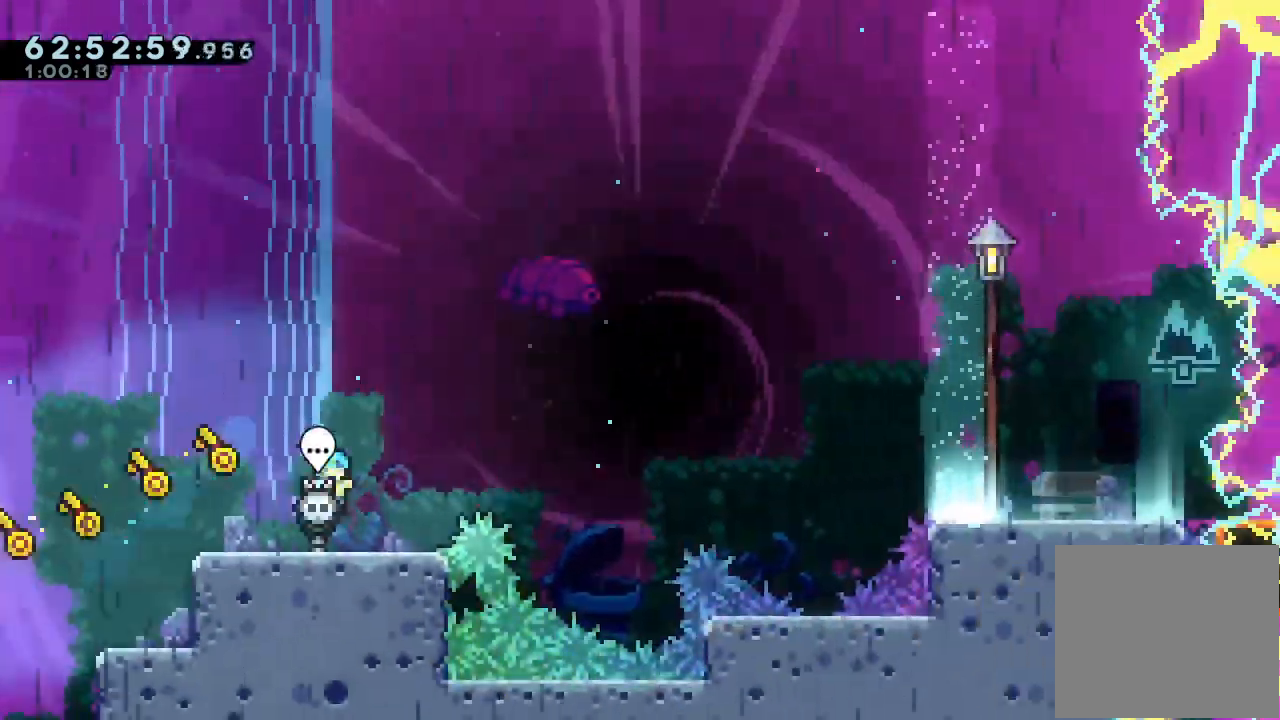
{"keys": ["right", "s"], "events": [[133, "left", "down"], [433, "left", "up"], [433, "right", "down"], [433, "s", "down"]]}
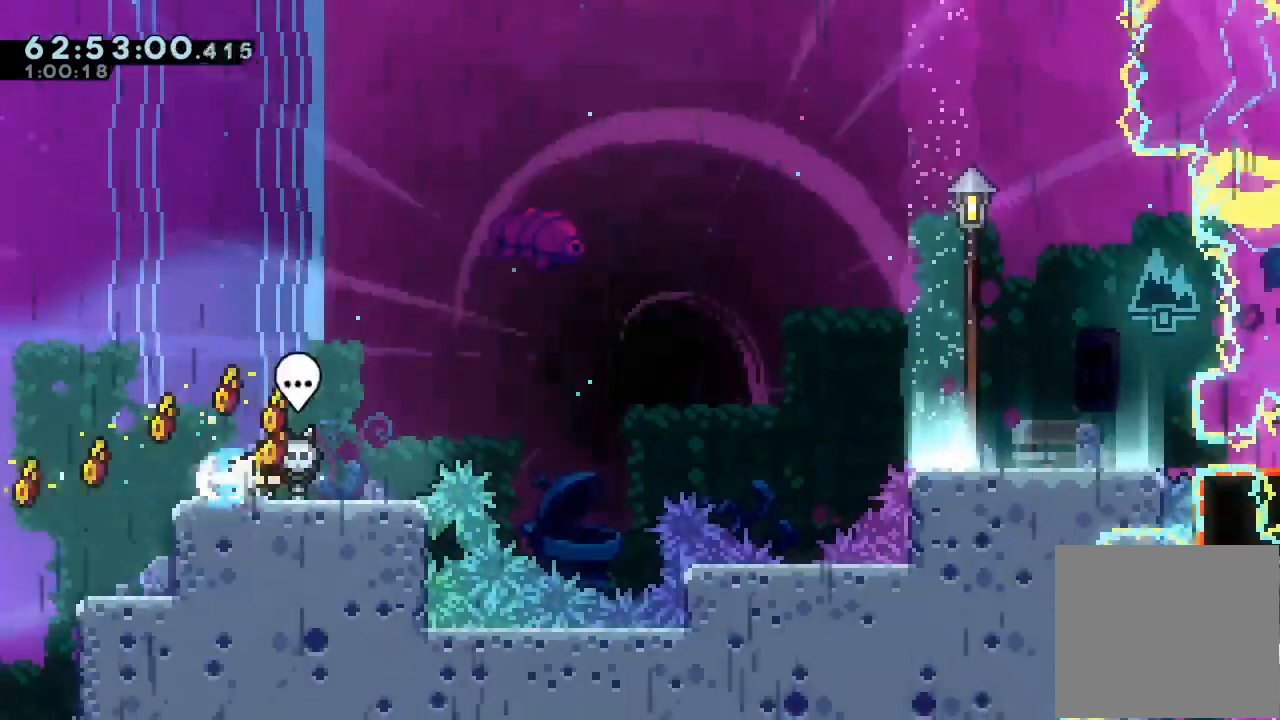
{"keys": ["d", "right"], "events": [[67, "s", "up"], [100, "d", "down"]]}
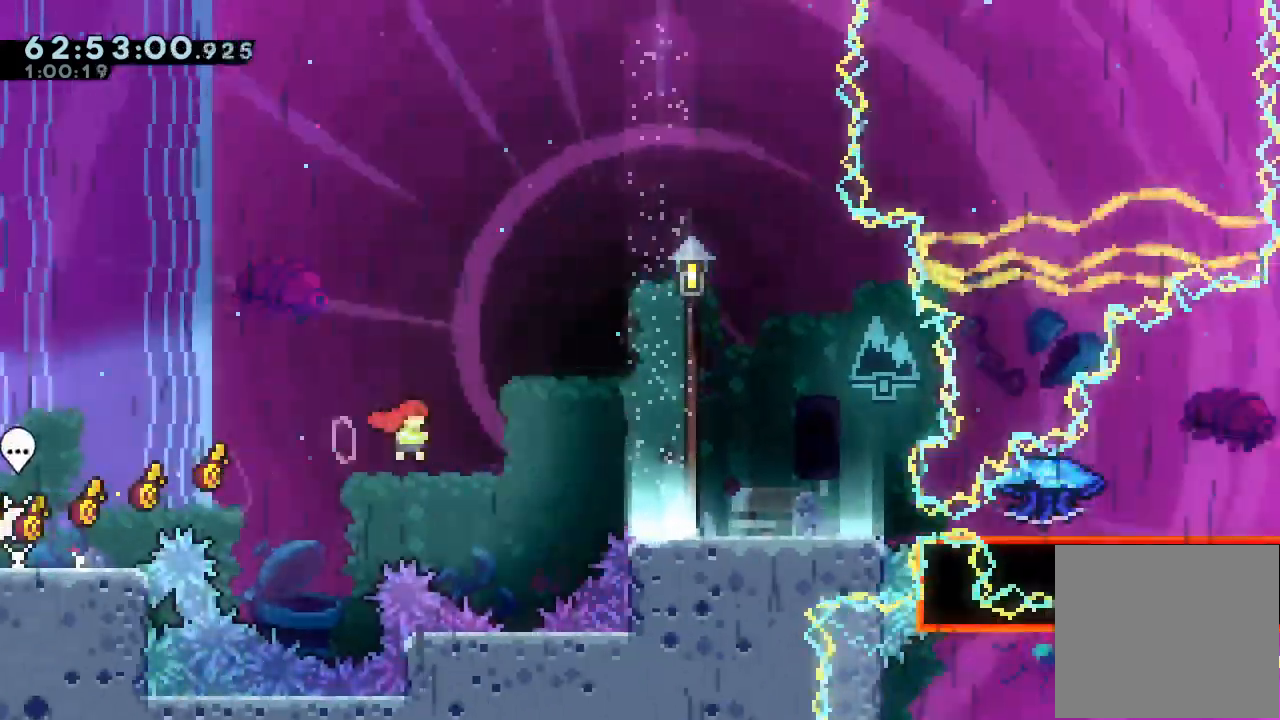
{"keys": ["right"], "events": [[67, "d", "up"], [167, "s", "down"], [167, "up", "down"], [467, "s", "up"], [467, "up", "up"]]}
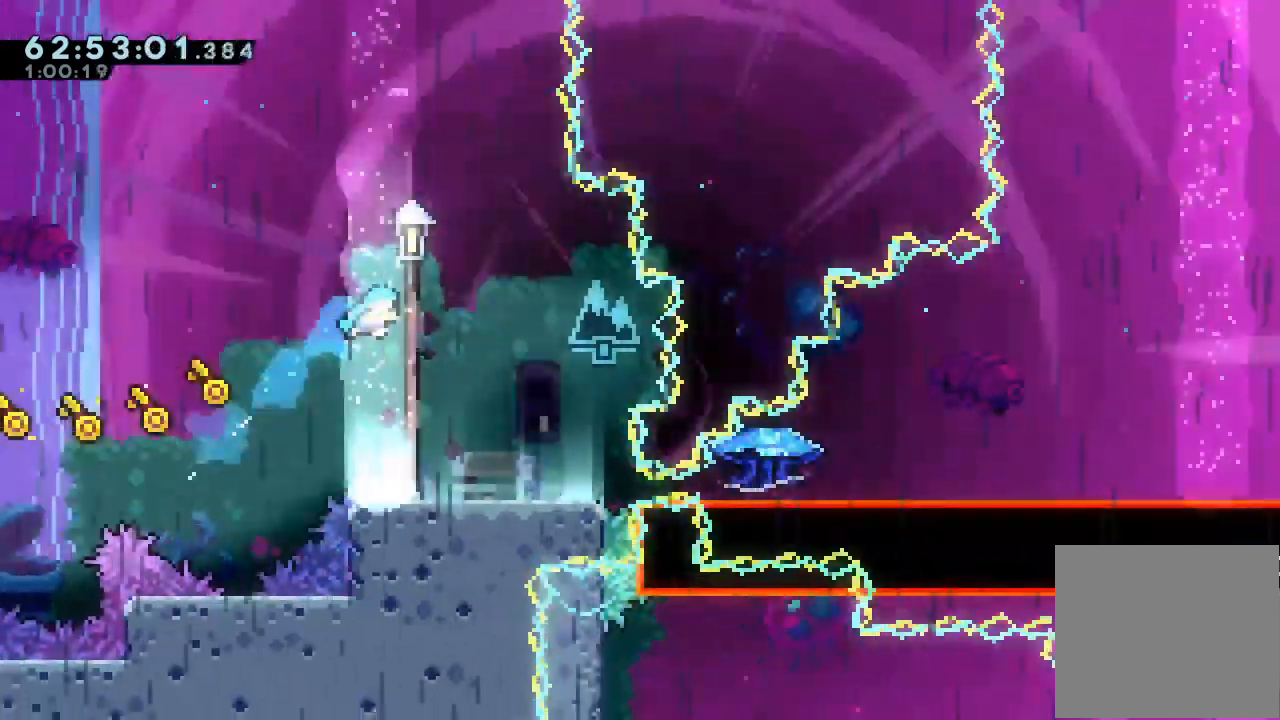
{"keys": [], "events": [[500, "right", "up"]]}
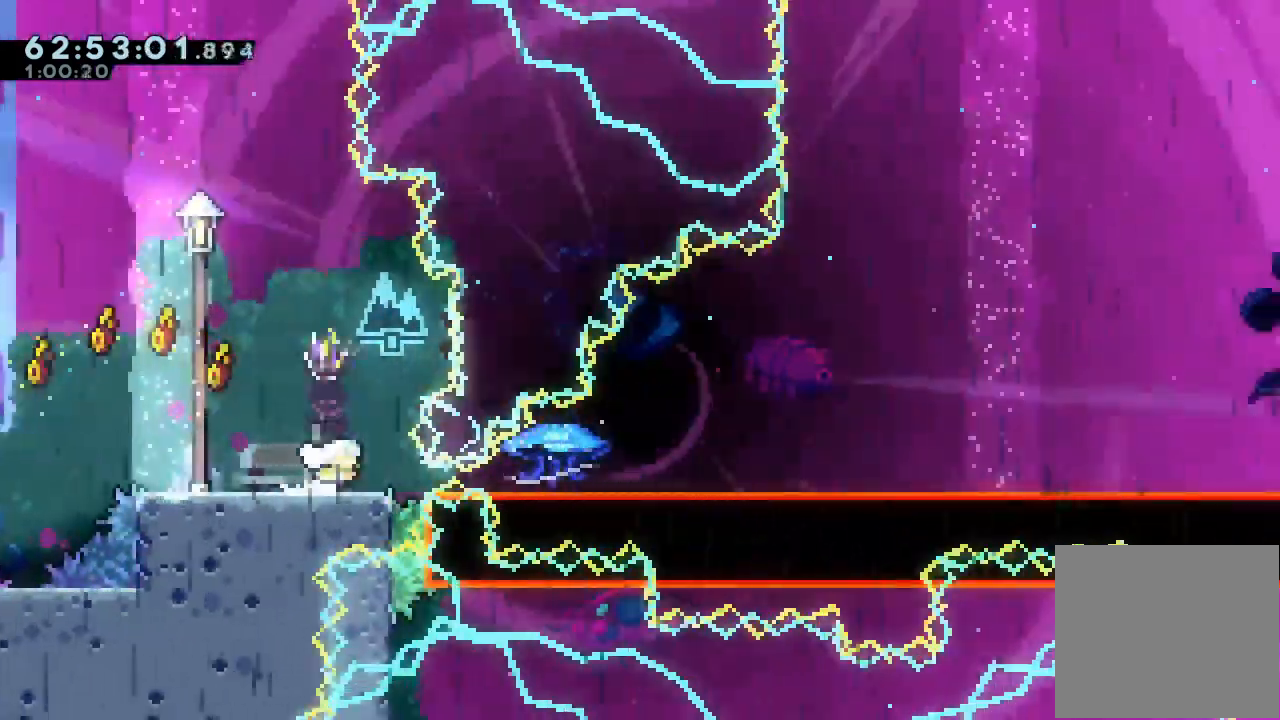
{"keys": [], "events": [[200, "down", "down"], [233, "down", "up"], [300, "down", "down"], [333, "down", "up"], [400, "down", "down"], [433, "down", "up"]]}
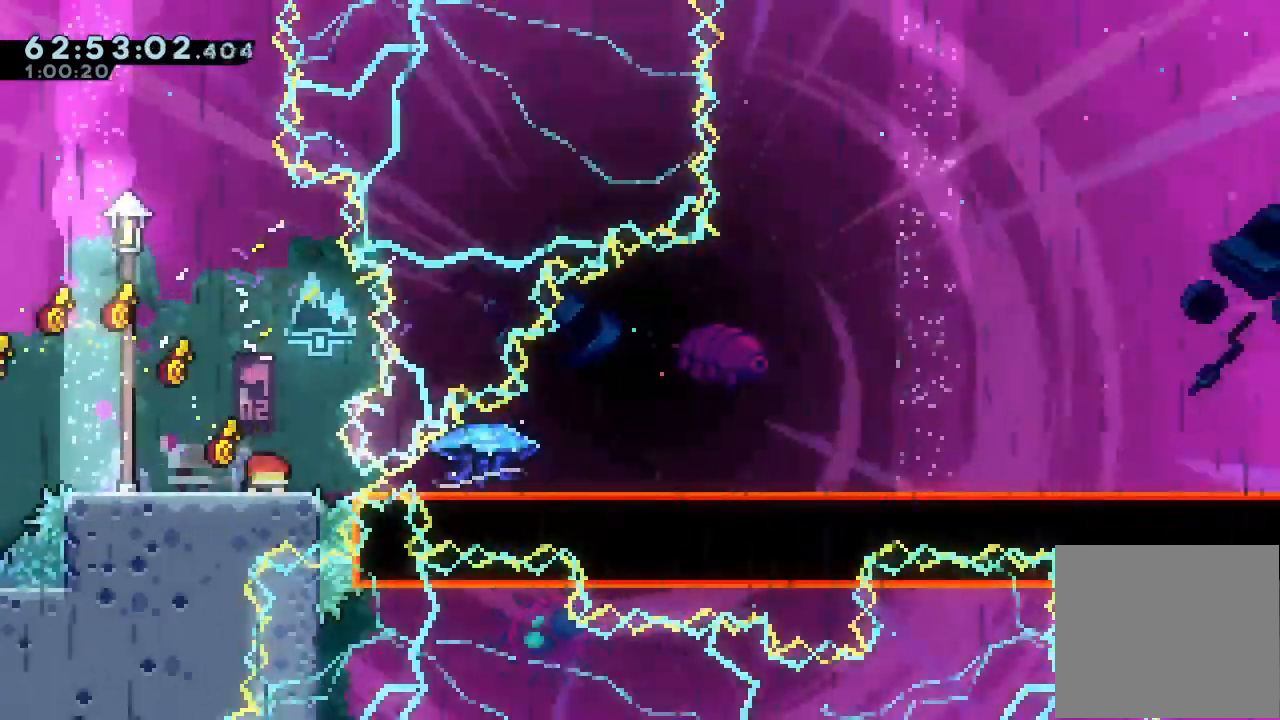
{"keys": [], "events": [[33, "down", "down"], [67, "down", "up"], [133, "down", "down"], [167, "down", "up"], [233, "down", "down"], [267, "down", "up"], [367, "down", "down"], [400, "down", "up"], [467, "down", "down"], [500, "down", "up"]]}
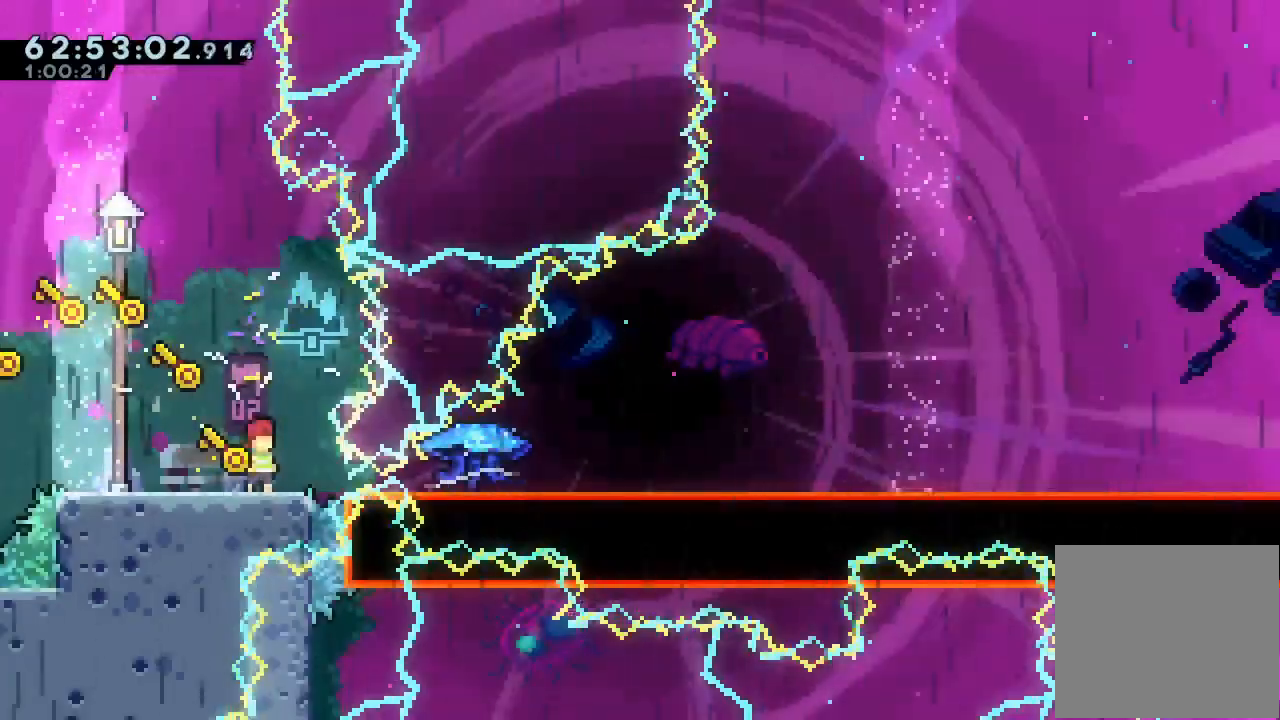
{"keys": [], "events": [[33, "down", "down"], [100, "down", "up"], [133, "down", "down"], [200, "down", "up"], [267, "down", "down"], [333, "down", "up"], [367, "down", "down"], [433, "down", "up"], [467, "down", "down"], [500, "down", "up"]]}
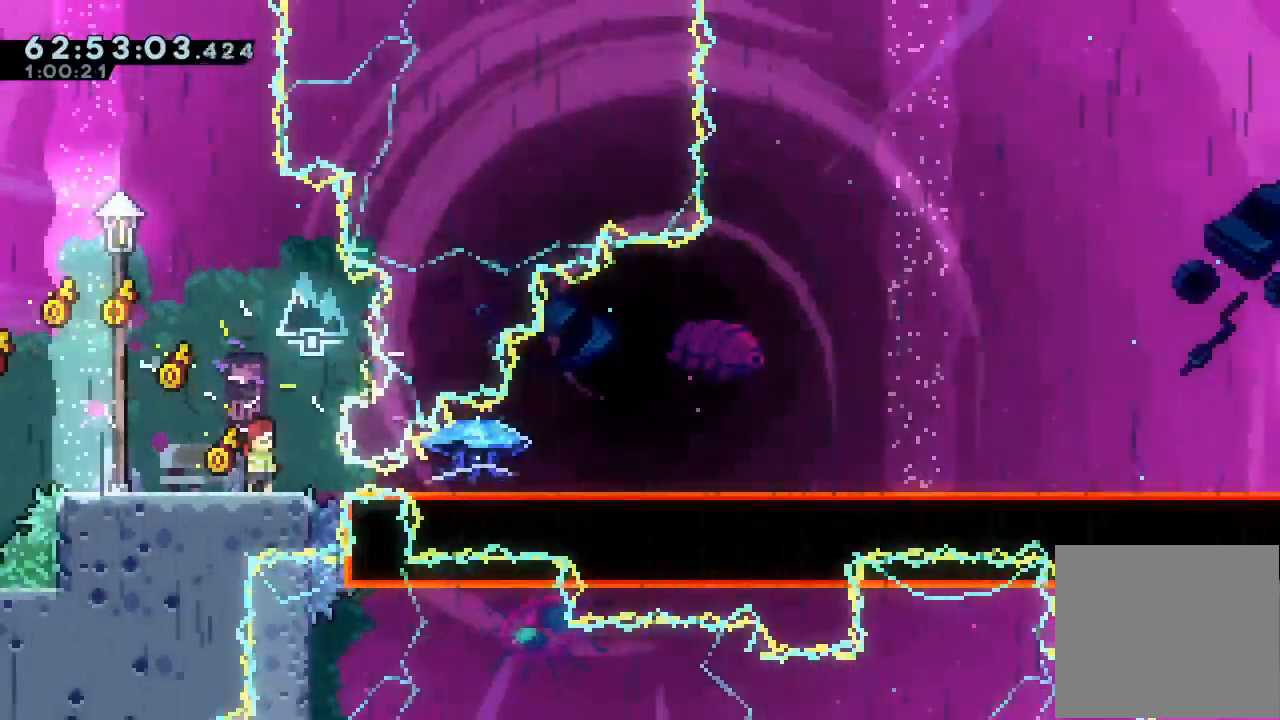
{"keys": ["down"], "events": [[67, "down", "down"], [167, "down", "up"], [200, "down", "down"], [267, "down", "up"], [300, "down", "down"], [333, "down", "up"], [433, "down", "down"]]}
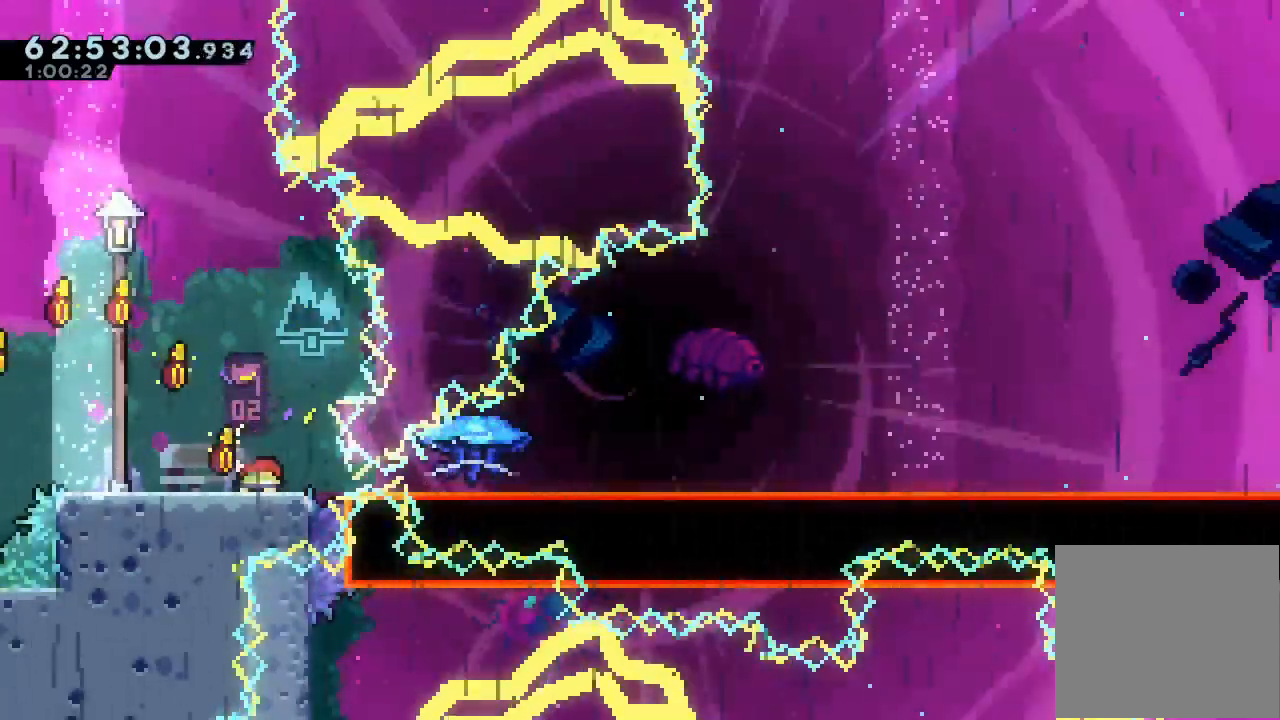
{"keys": [], "events": [[33, "down", "up"], [67, "down", "down"], [133, "down", "up"]]}
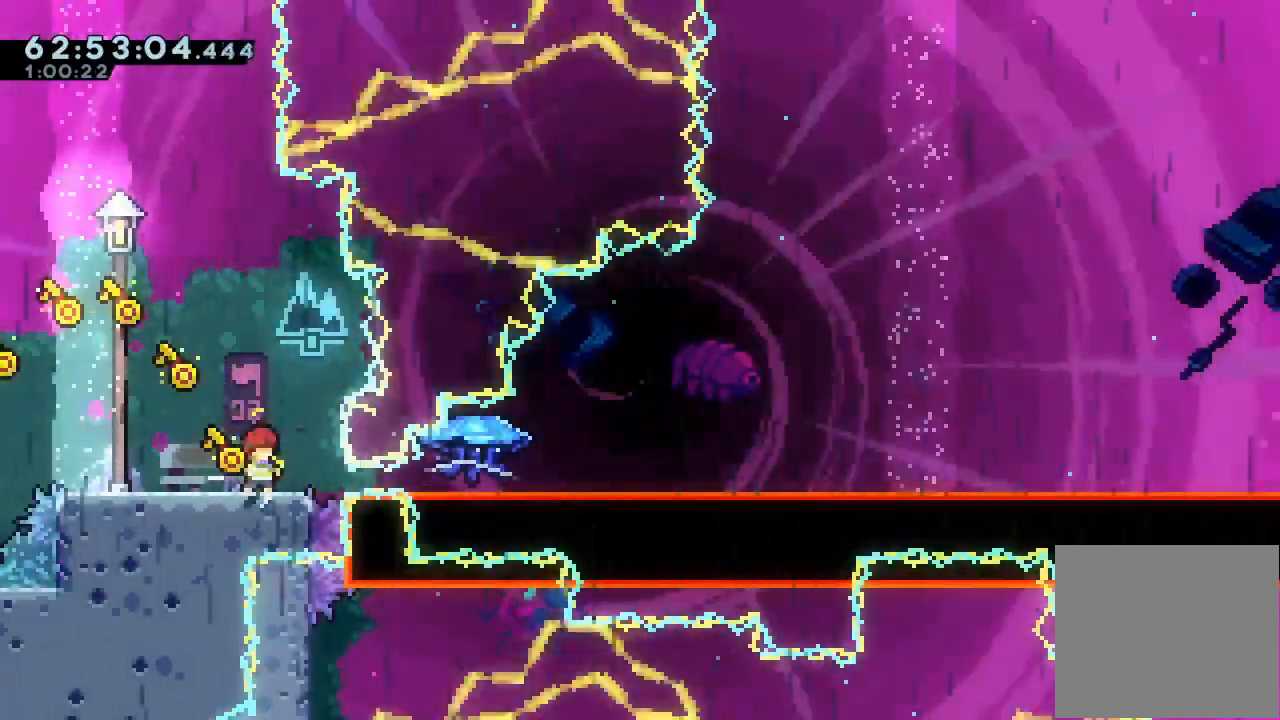
{"keys": ["a", "d"], "events": [[500, "a", "down"], [500, "d", "down"]]}
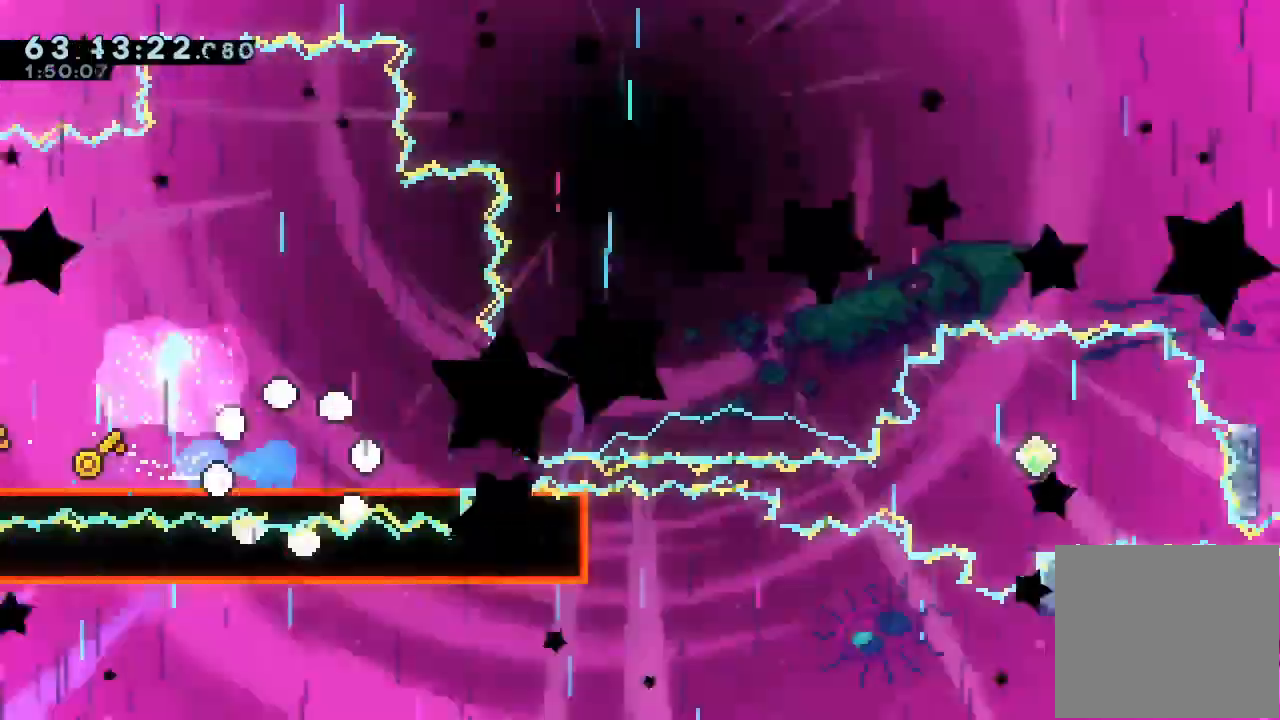
{"keys": ["a"], "events": [[133, "d", "up"]]}
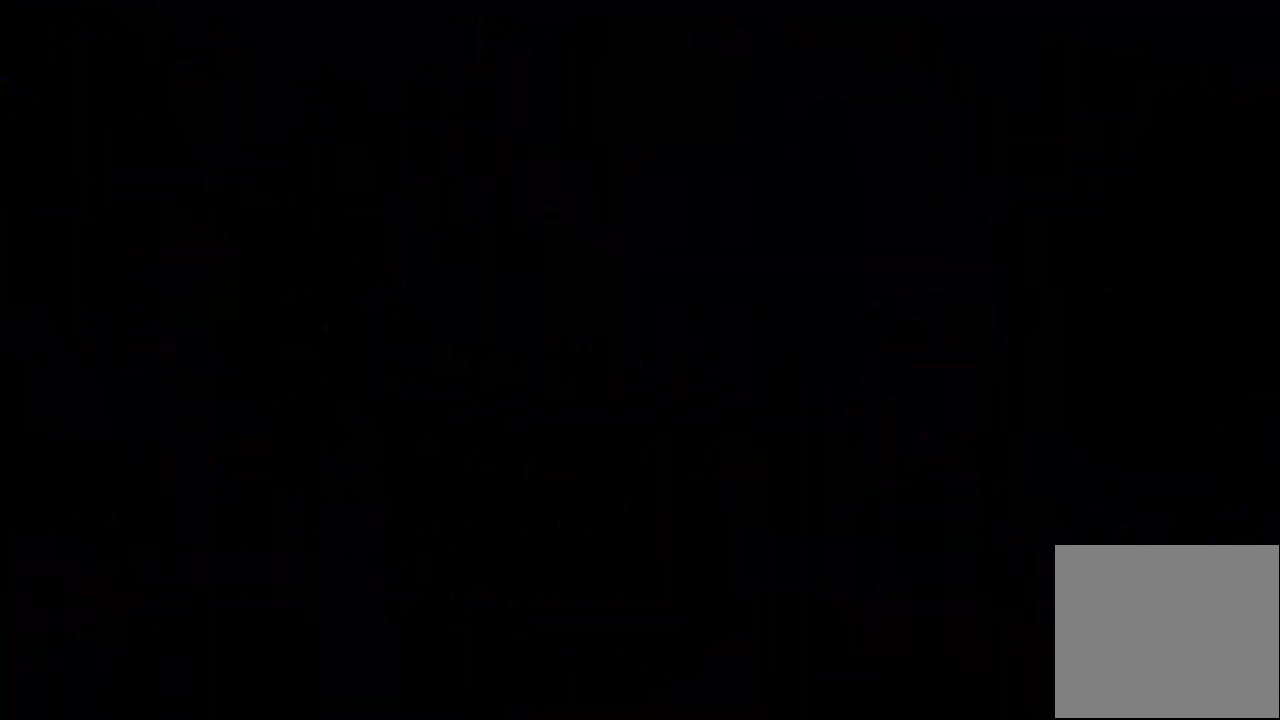
{"keys": ["a", "right"], "events": [[433, "right", "down"]]}
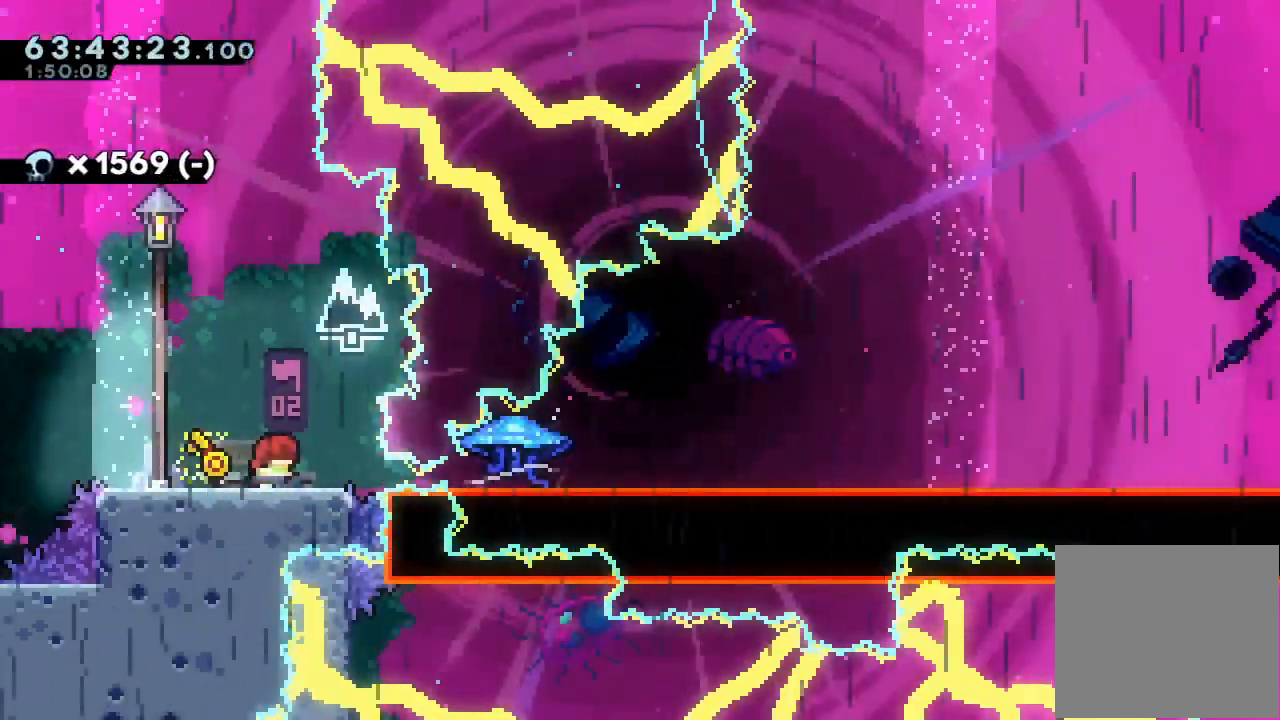
{"keys": ["a", "down", "right", "s"], "events": [[167, "down", "down"], [167, "left", "down"], [167, "right", "up"], [167, "s", "down"], [300, "right", "down"], [300, "s", "up"], [333, "d", "down"], [333, "left", "up"], [433, "d", "up"], [433, "s", "down"]]}
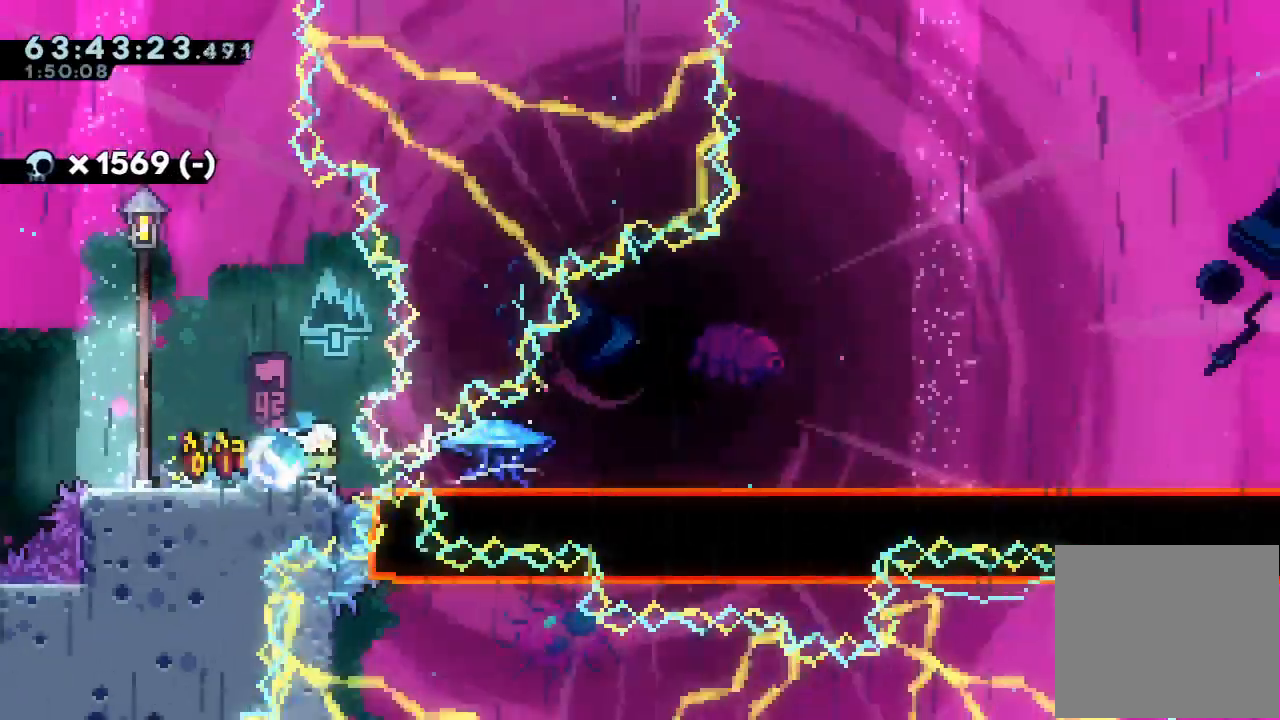
{"keys": ["down", "left", "right"], "events": [[167, "s", "up"], [267, "down", "up"], [300, "d", "down"], [467, "a", "up"], [467, "left", "down"], [500, "d", "up"], [500, "down", "down"]]}
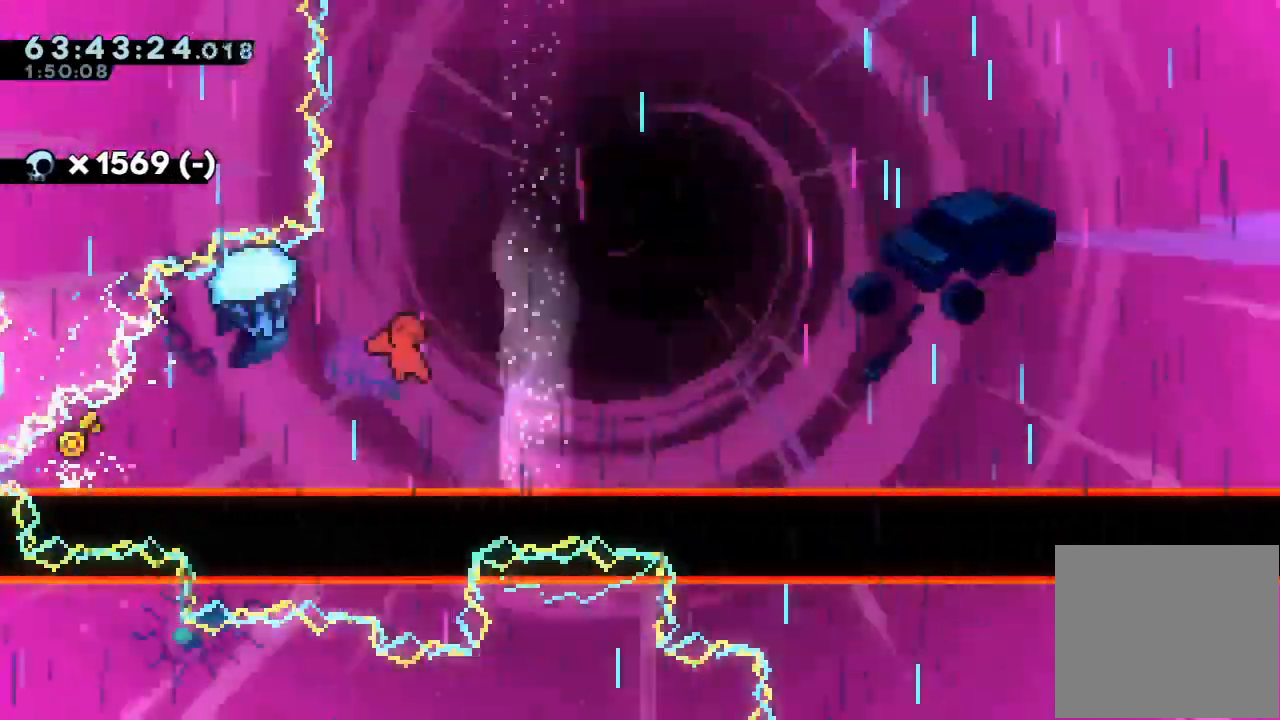
{"keys": ["right"], "events": [[33, "left", "up"], [33, "s", "down"], [233, "s", "up"], [300, "down", "up"], [367, "d", "down"], [500, "d", "up"]]}
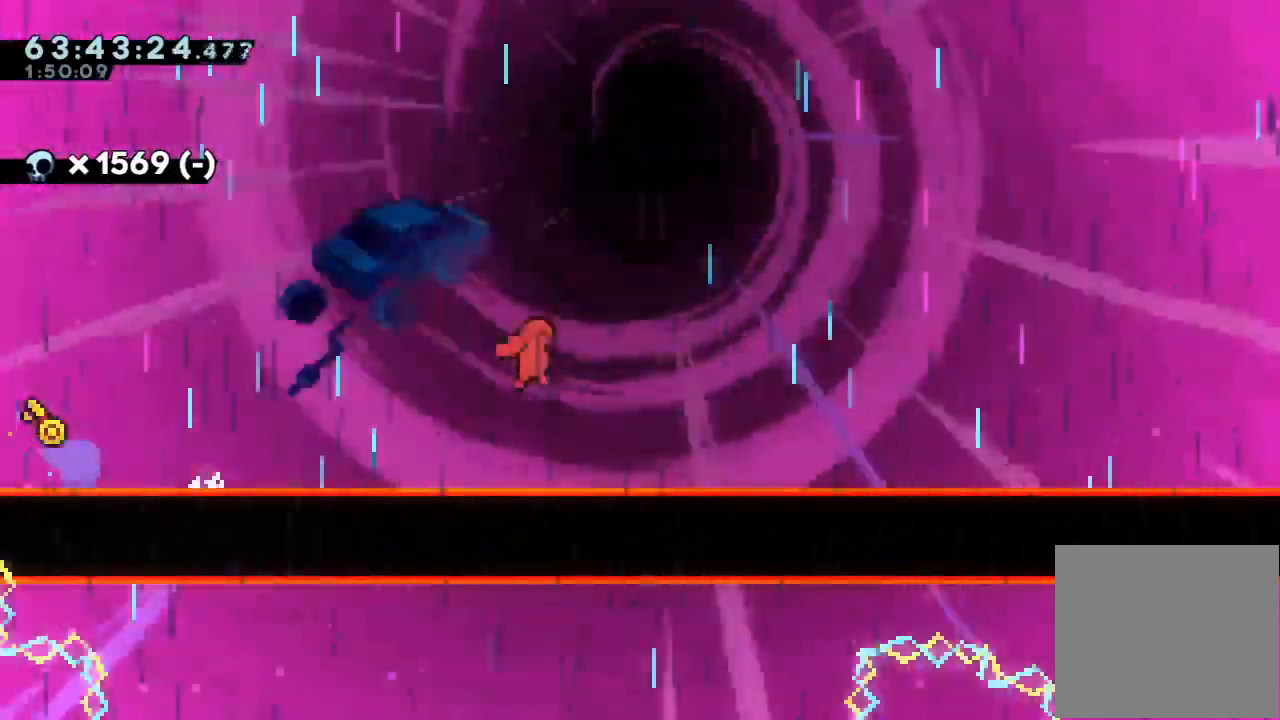
{"keys": ["d", "right"], "events": [[67, "down", "down"], [67, "s", "down"], [267, "s", "up"], [300, "down", "up"], [400, "d", "down"]]}
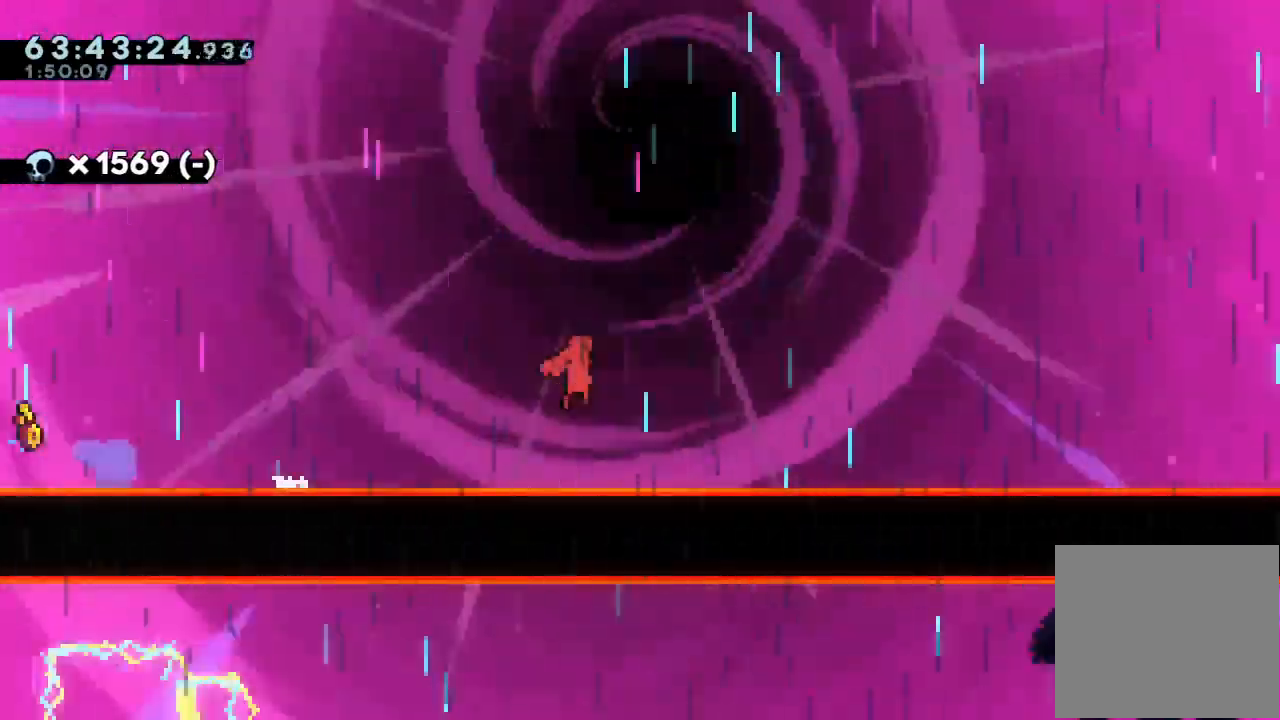
{"keys": ["d", "right"], "events": [[33, "d", "up"], [133, "down", "down"], [133, "s", "down"], [300, "s", "up"], [400, "down", "up"], [467, "d", "down"]]}
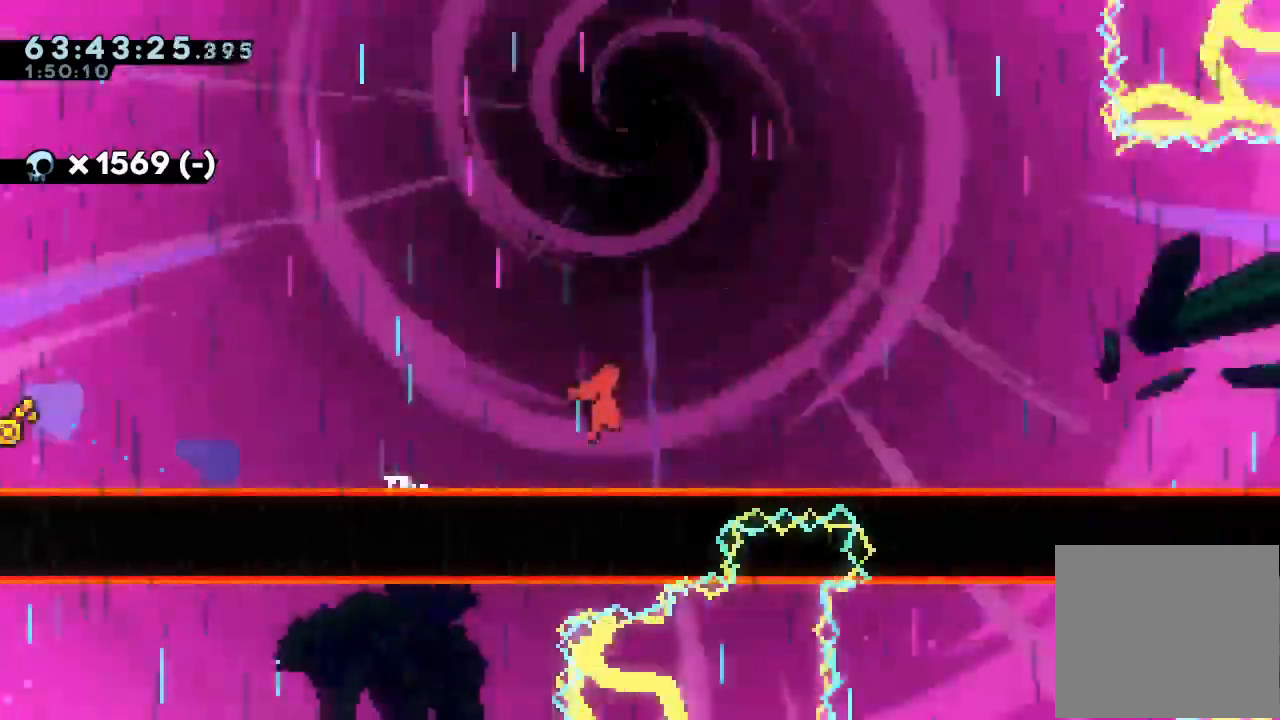
{"keys": ["right"], "events": [[100, "d", "up"], [200, "down", "down"], [200, "s", "down"], [400, "s", "up"], [467, "down", "up"]]}
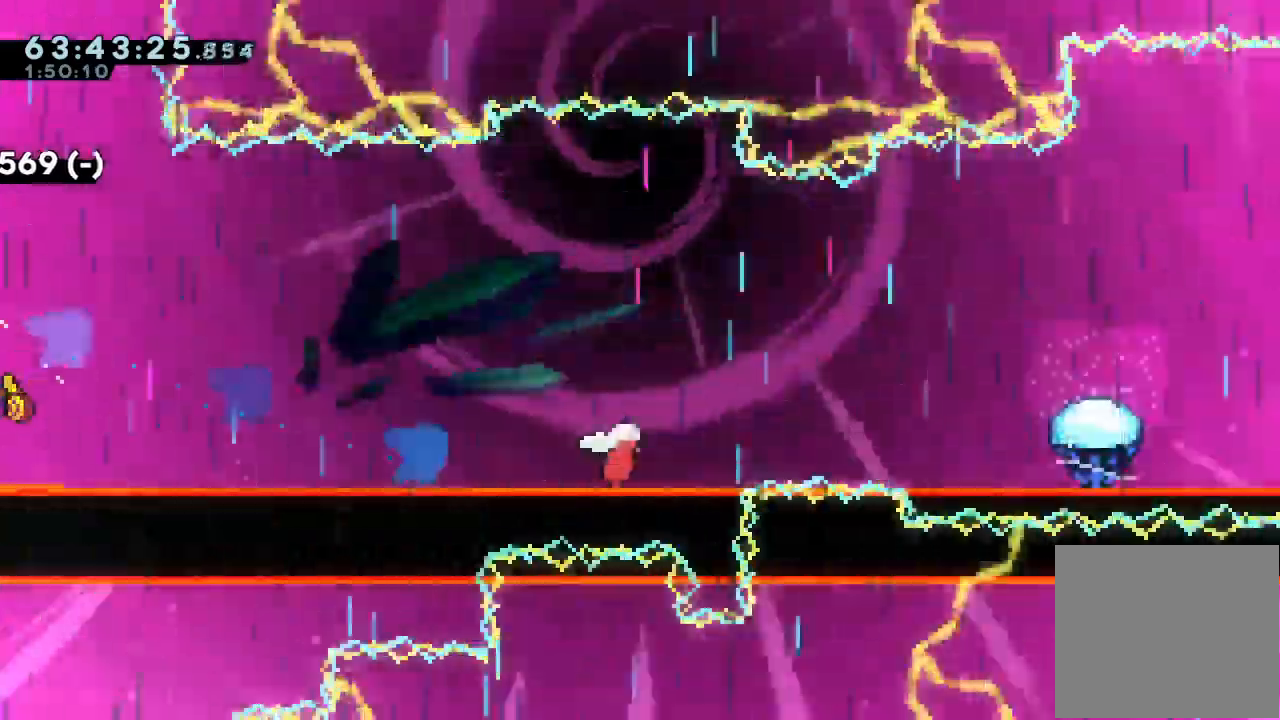
{"keys": ["a", "right"], "events": [[67, "s", "down"], [100, "down", "down"], [167, "a", "down"], [467, "down", "up"], [467, "s", "up"]]}
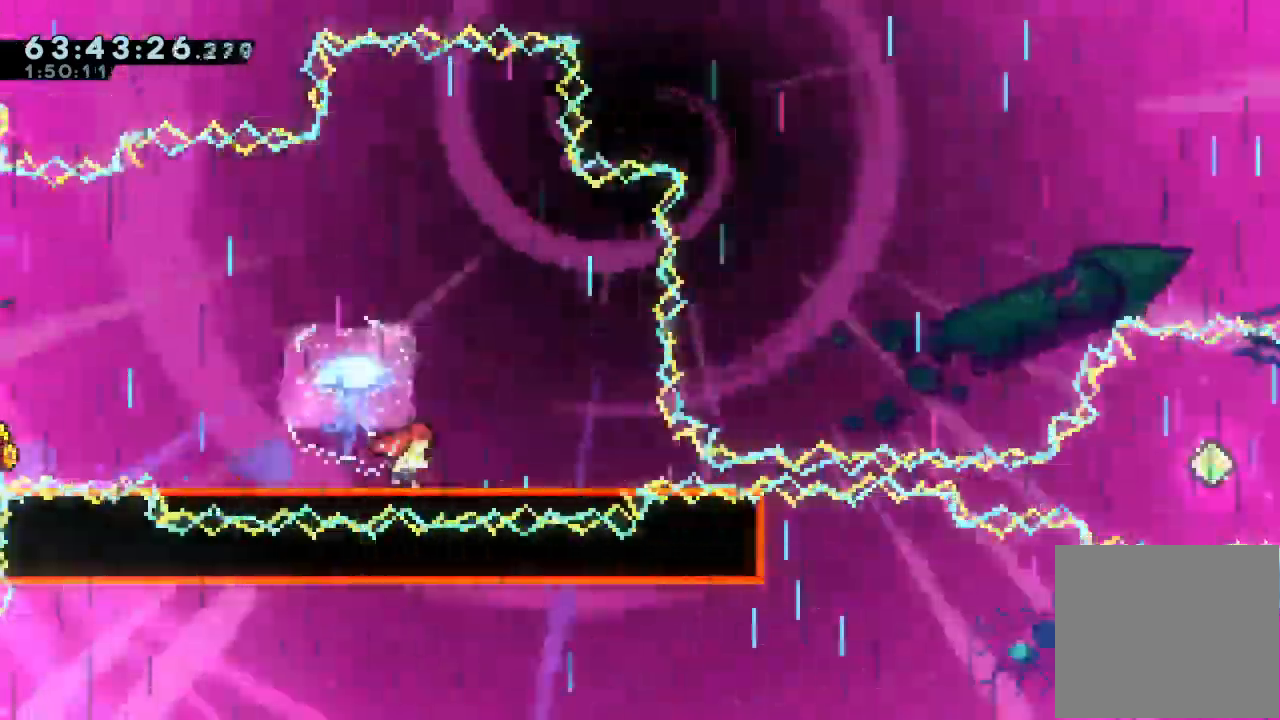
{"keys": ["a", "right", "s"], "events": [[67, "down", "down"], [67, "s", "down"], [400, "s", "up"], [467, "down", "up"], [500, "s", "down"]]}
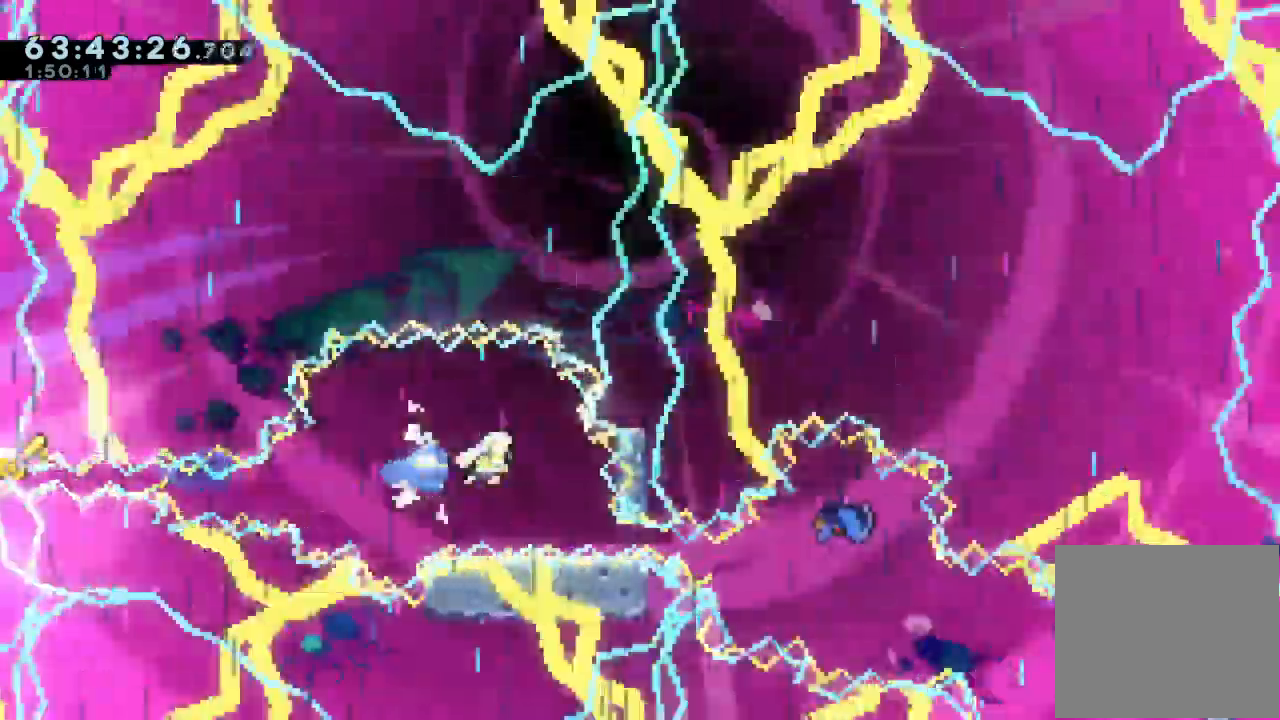
{"keys": ["a", "left"], "events": [[233, "s", "up"], [300, "right", "up"], [333, "down", "down"], [433, "down", "up"], [467, "left", "down"]]}
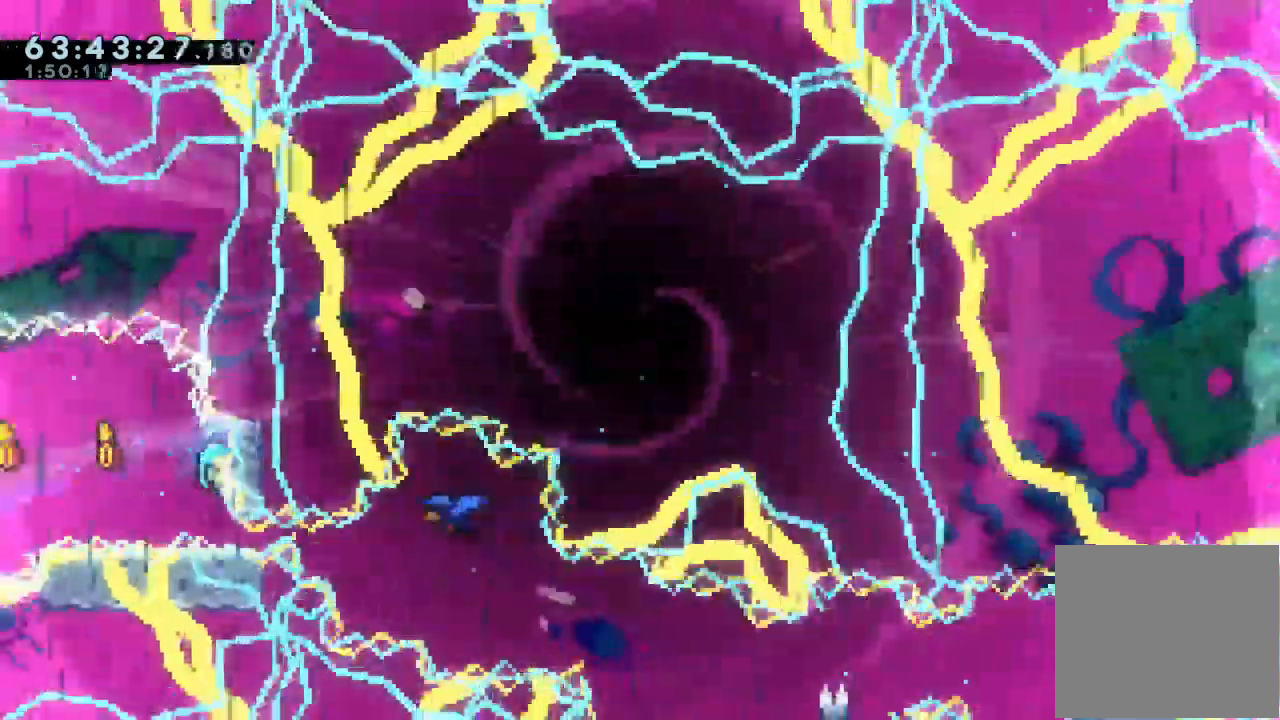
{"keys": ["a", "d"], "events": [[33, "d", "down"], [167, "left", "up"]]}
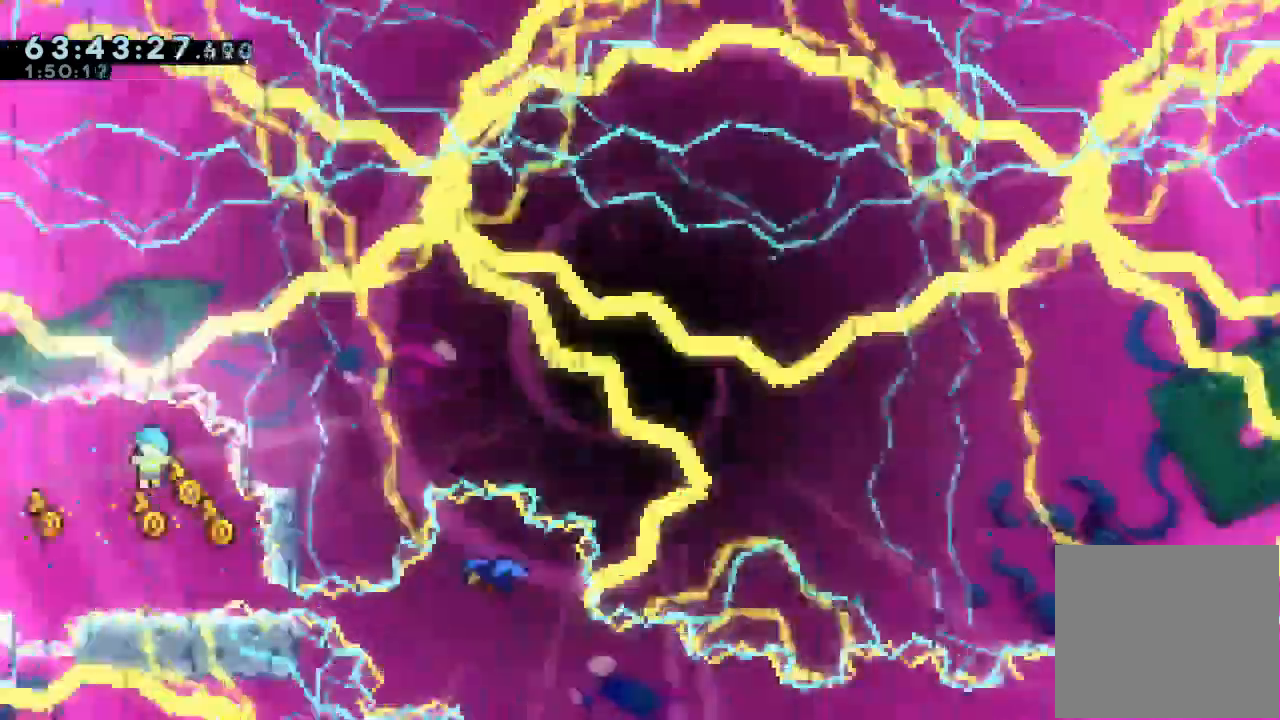
{"keys": ["a", "down", "right", "s"], "events": [[133, "d", "up"], [200, "down", "down"], [200, "right", "down"], [200, "s", "down"], [400, "s", "up"], [433, "s", "down"]]}
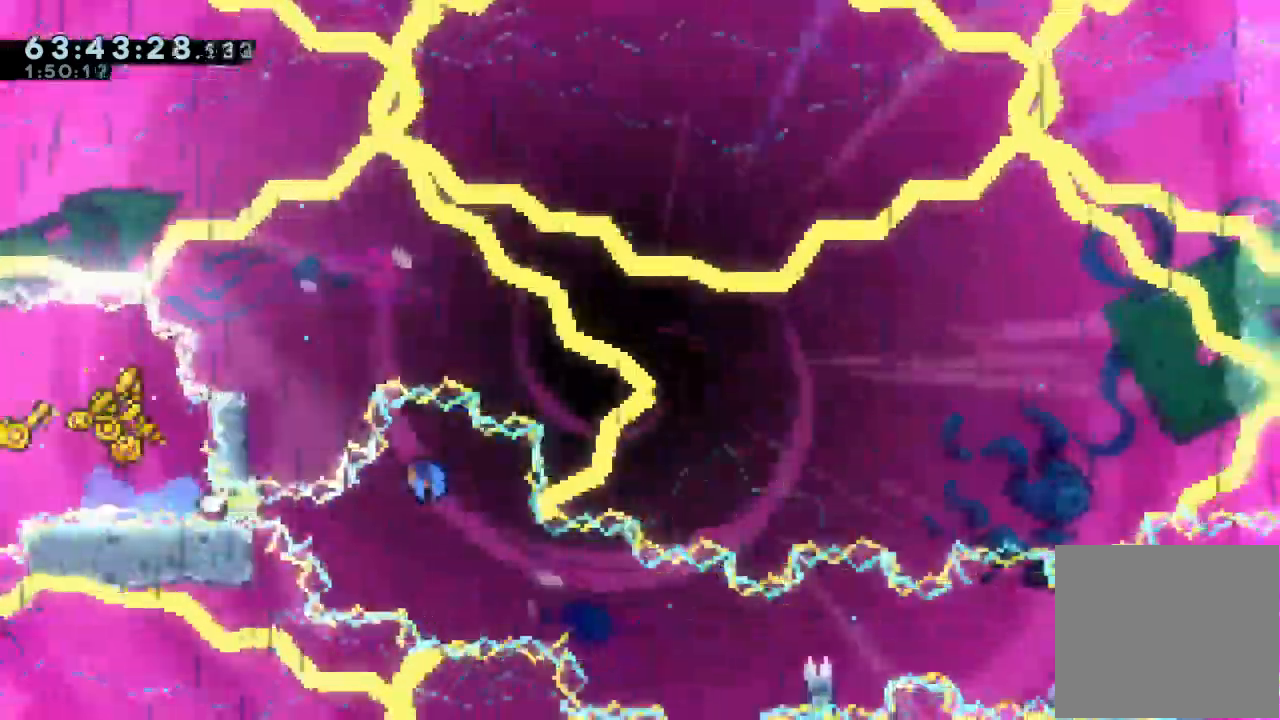
{"keys": ["a", "down", "right"], "events": [[200, "s", "up"]]}
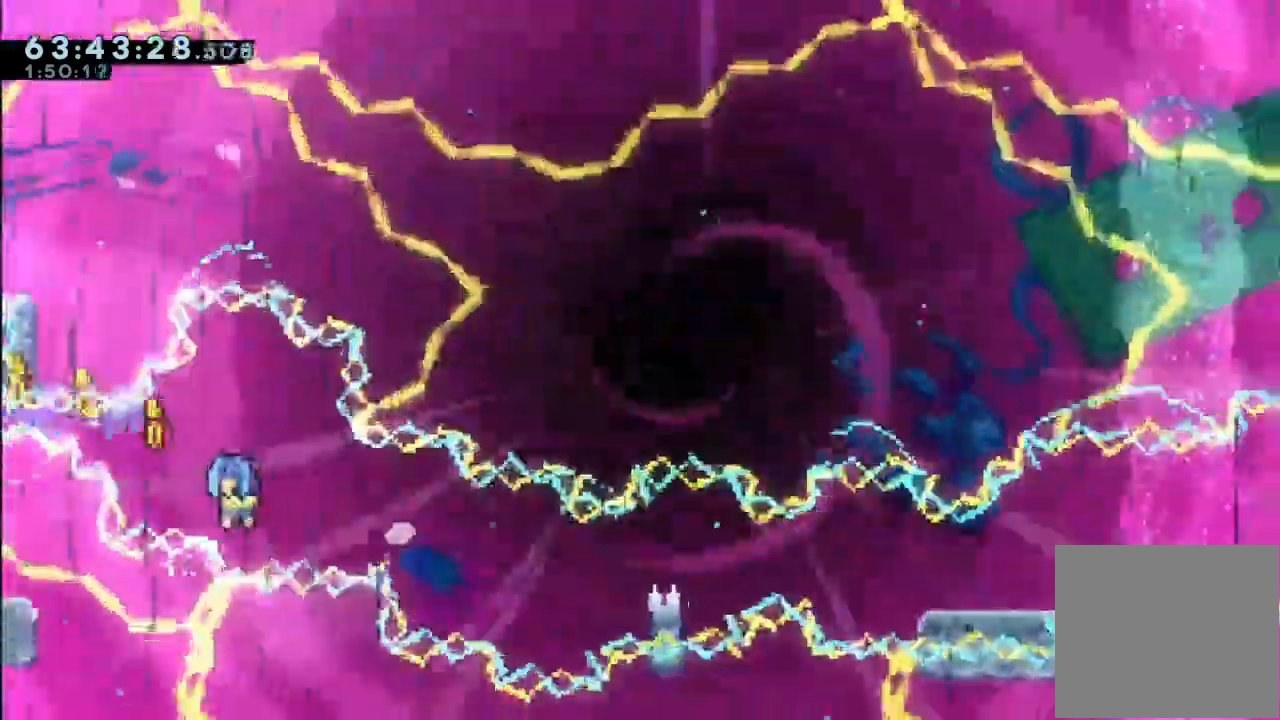
{"keys": ["a", "d", "right"], "events": [[200, "s", "down"], [400, "s", "up"], [467, "d", "down"], [467, "down", "up"]]}
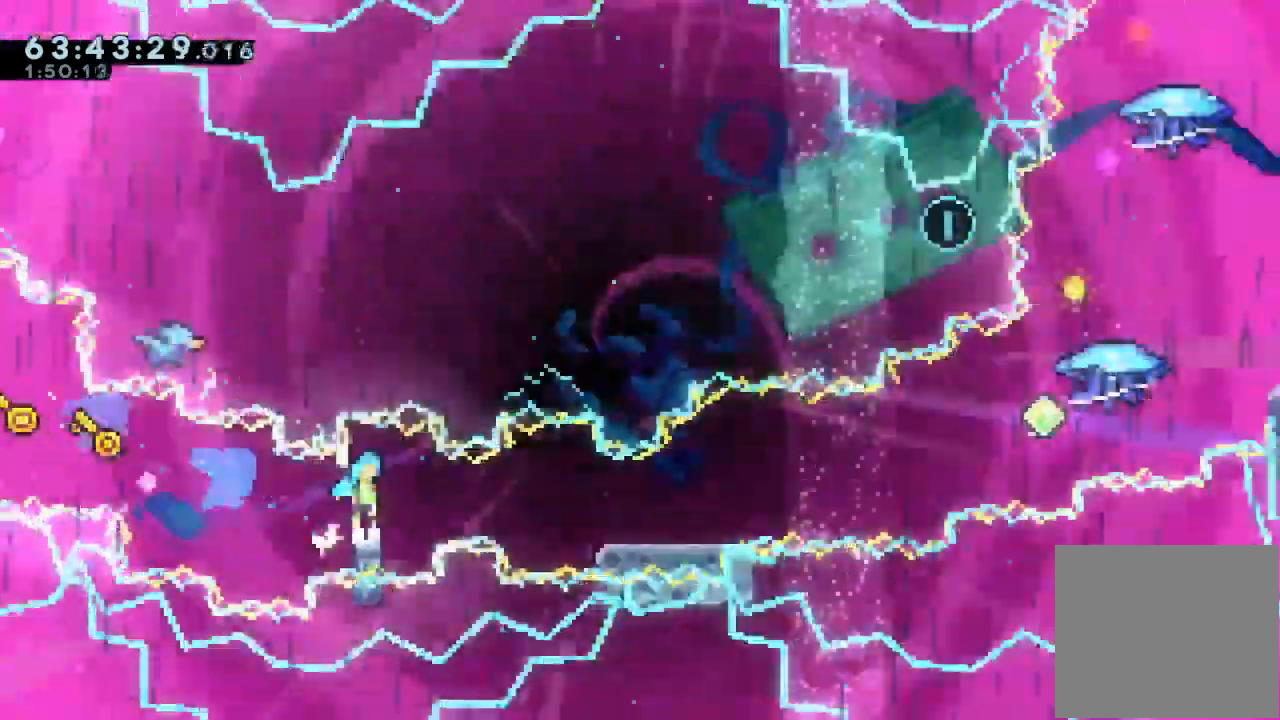
{"keys": ["a", "right", "s", "up"], "events": [[33, "d", "up"], [233, "up", "down"], [267, "d", "down"], [333, "d", "up"], [367, "s", "down"]]}
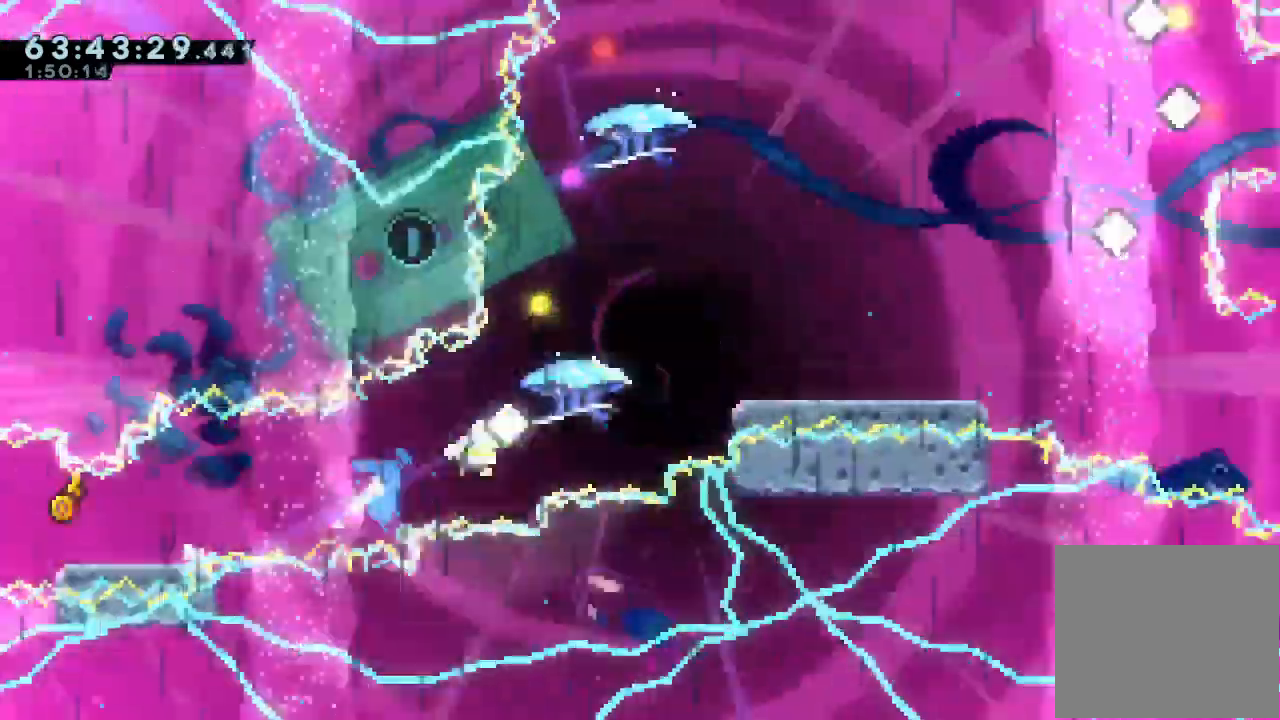
{"keys": ["right", "s", "up"], "events": [[333, "right", "up"], [367, "left", "down"], [367, "up", "up"], [433, "a", "up"], [433, "s", "up"], [467, "right", "down"], [500, "left", "up"], [500, "s", "down"], [500, "up", "down"]]}
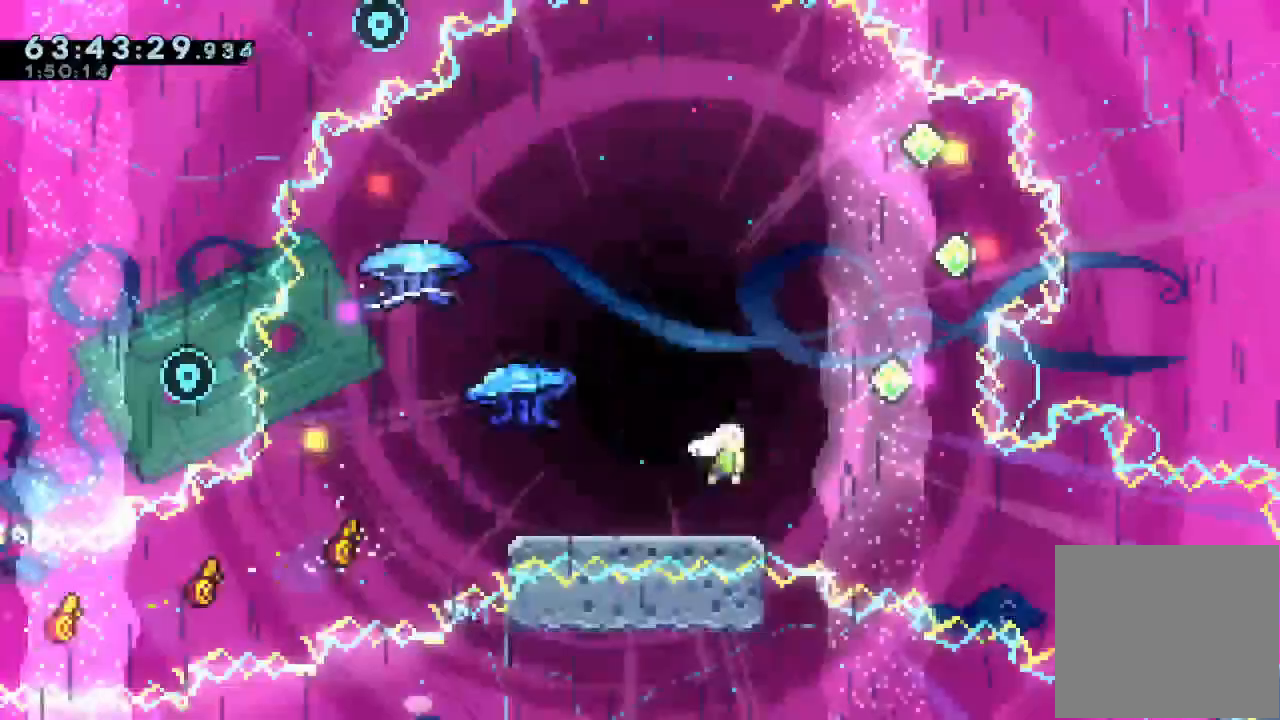
{"keys": ["a", "right", "s", "up"], "events": [[100, "a", "down"]]}